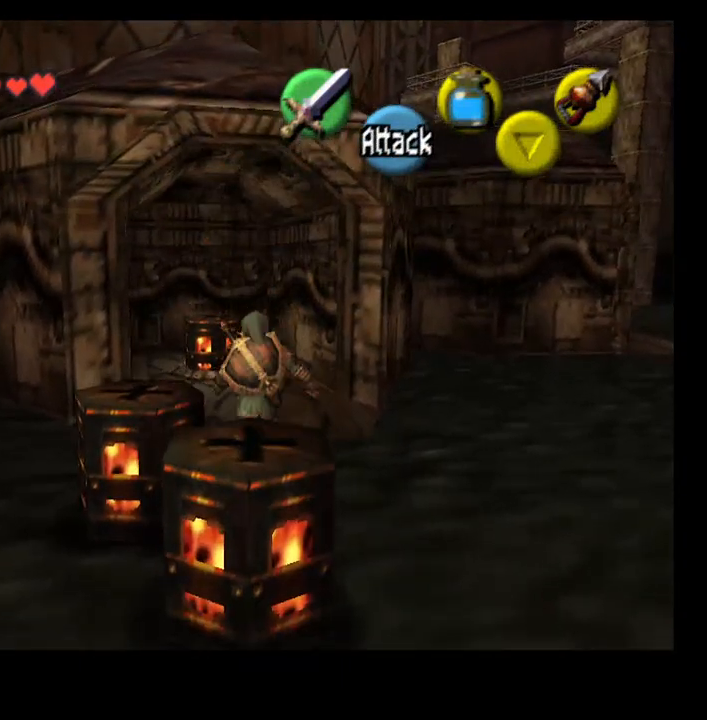
Gameplay with a controller (PlayStation layout); each line is a JSON object with the inputs held at the frame after it. "events" lists button and stick changes between this image and that frame as [ms after this image, input, new state], when the widget could be followed in between. Not read: L1.
{"buttons": [], "left_stick": "up", "right_stick": "center", "events": []}
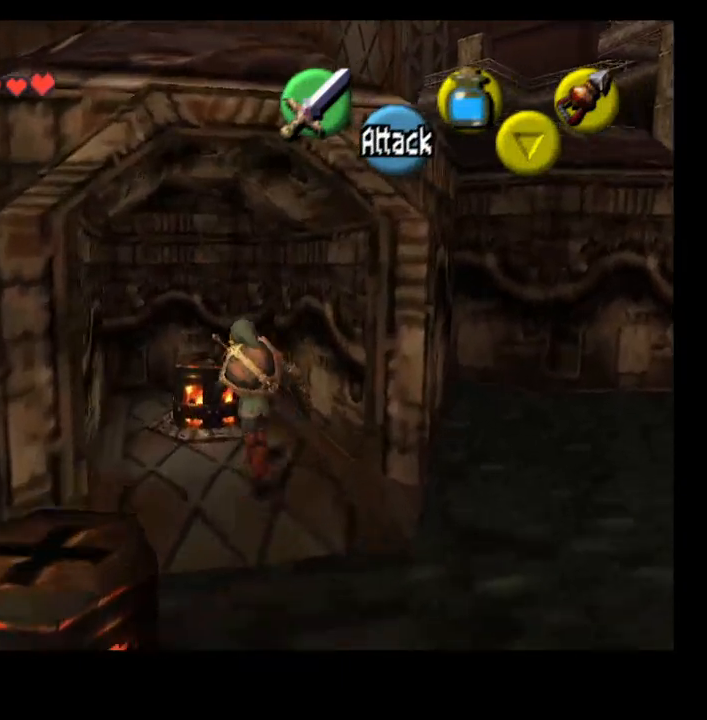
{"buttons": [], "left_stick": "center", "right_stick": "center", "events": [[67, "left_stick", "center"], [133, "CROSS", "down"], [300, "CROSS", "up"]]}
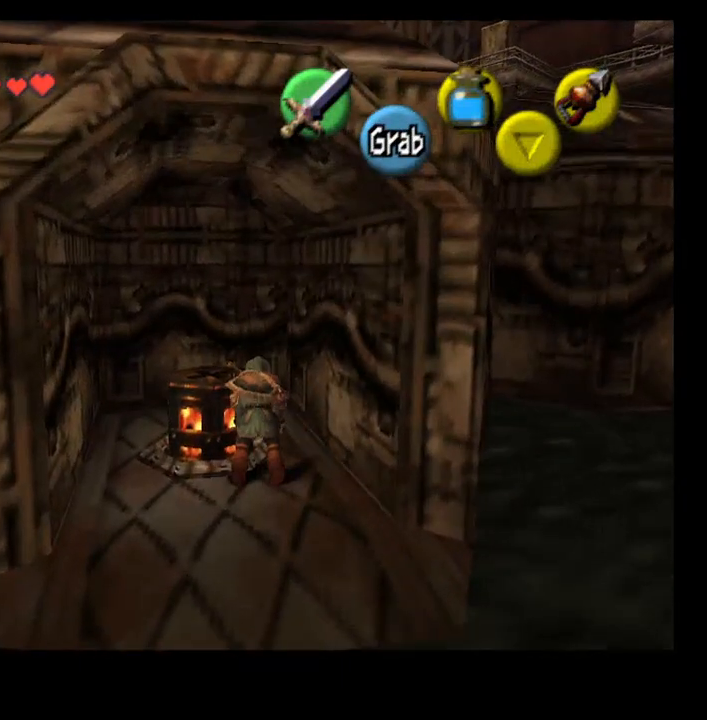
{"buttons": [], "left_stick": "center", "right_stick": "center", "events": []}
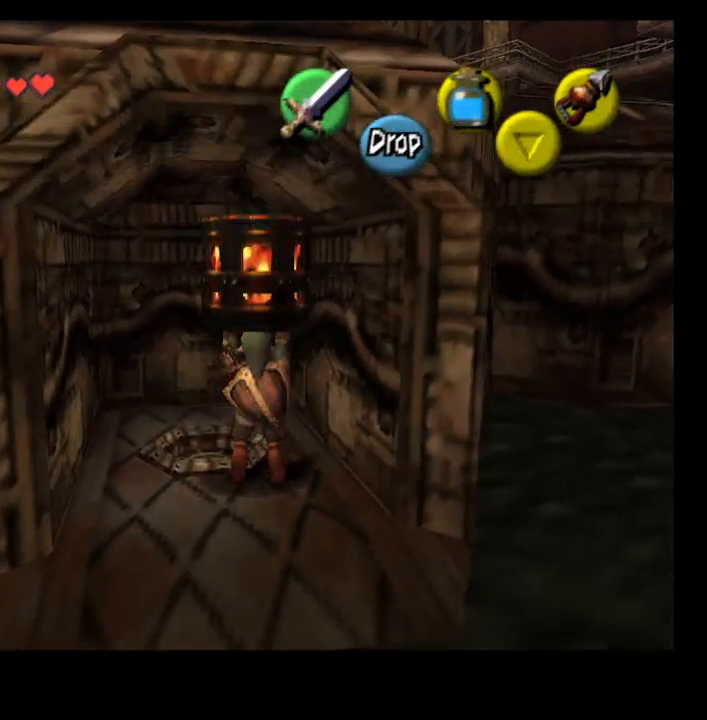
{"buttons": [], "left_stick": "up", "right_stick": "center", "events": [[367, "left_stick", "up"]]}
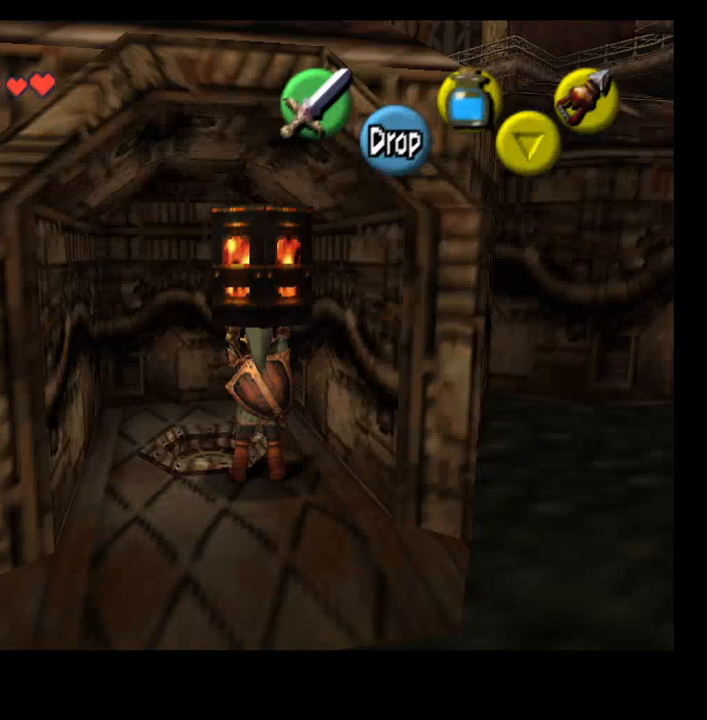
{"buttons": ["CROSS"], "left_stick": "center", "right_stick": "center", "events": [[67, "left_stick", "center"], [467, "CROSS", "down"]]}
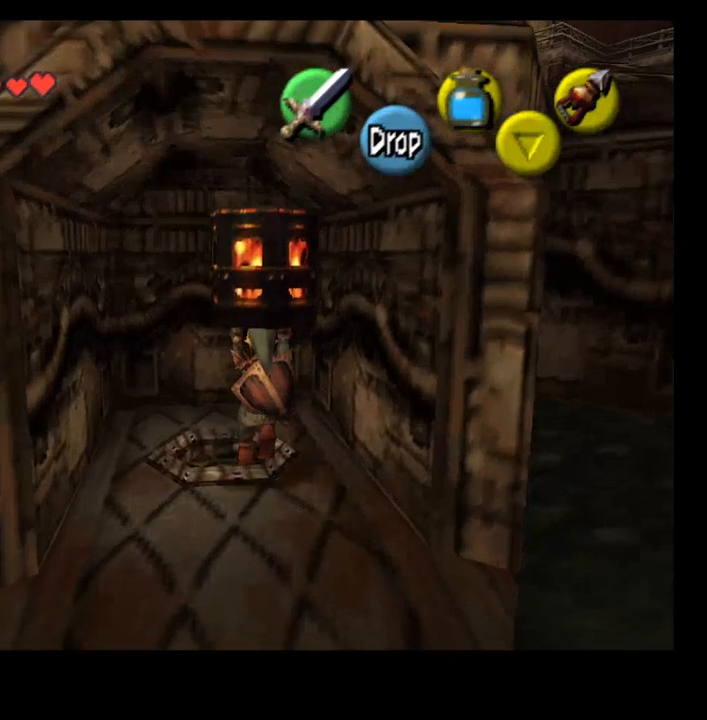
{"buttons": [], "left_stick": "down", "right_stick": "center", "events": [[100, "CROSS", "up"], [367, "left_stick", "down"]]}
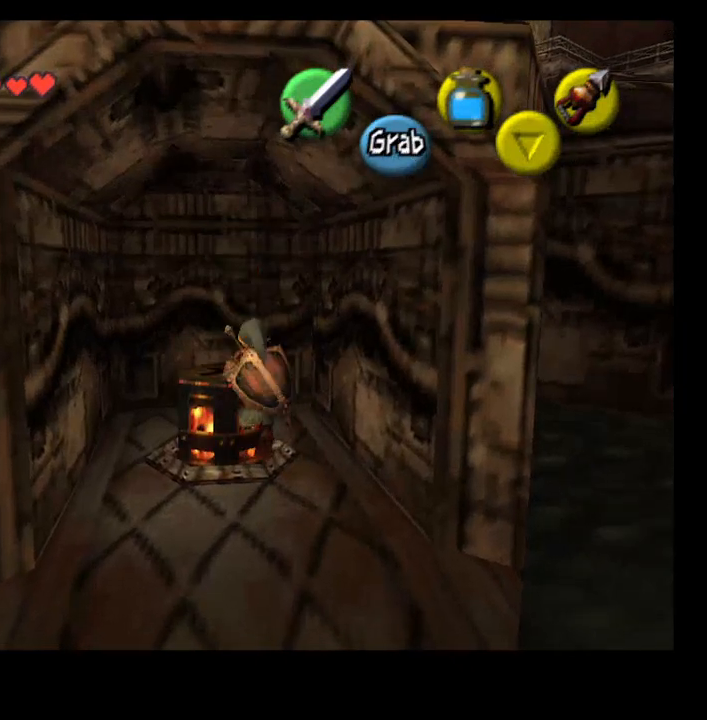
{"buttons": [], "left_stick": "down", "right_stick": "center", "events": []}
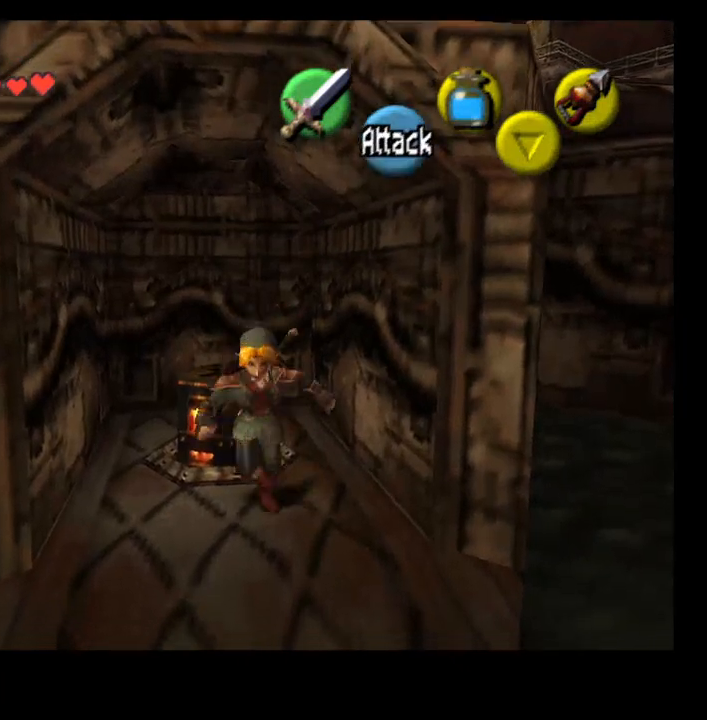
{"buttons": [], "left_stick": "down", "right_stick": "center", "events": []}
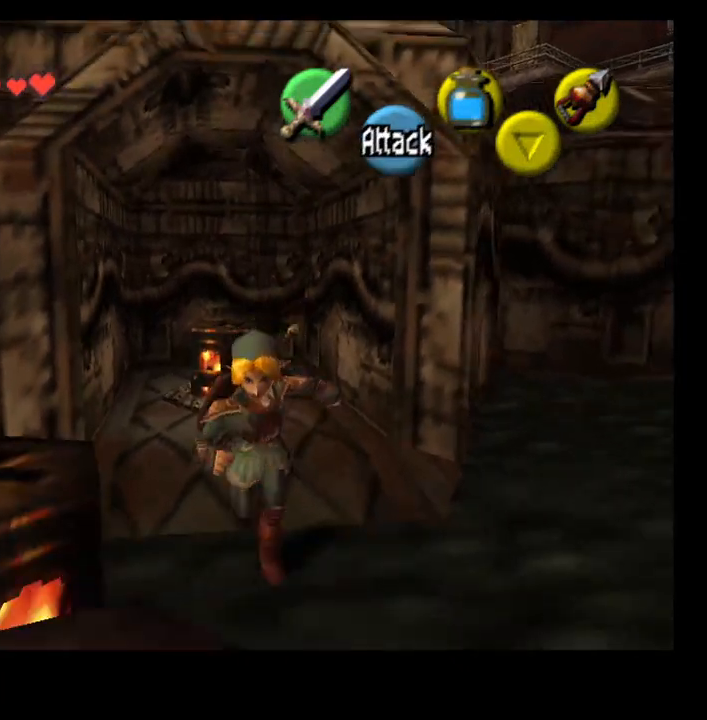
{"buttons": [], "left_stick": "down", "right_stick": "center", "events": []}
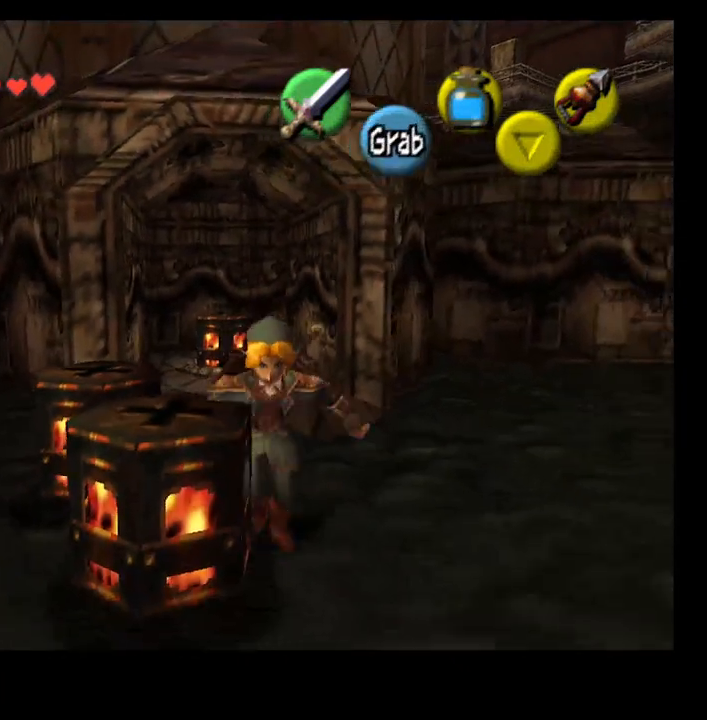
{"buttons": [], "left_stick": "left", "right_stick": "center", "events": [[167, "left_stick", "down-left"], [467, "left_stick", "left"]]}
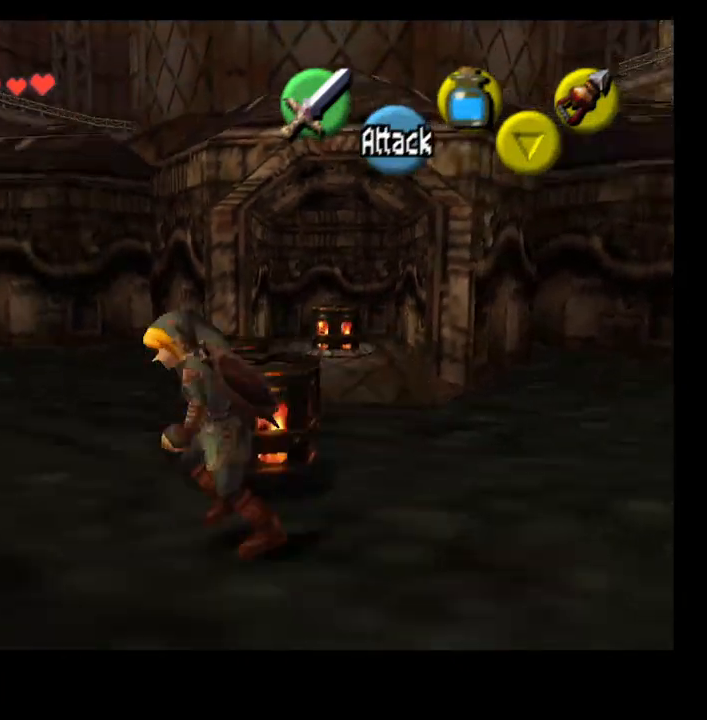
{"buttons": ["CROSS"], "left_stick": "up-left", "right_stick": "center", "events": [[300, "left_stick", "up-left"], [500, "CROSS", "down"]]}
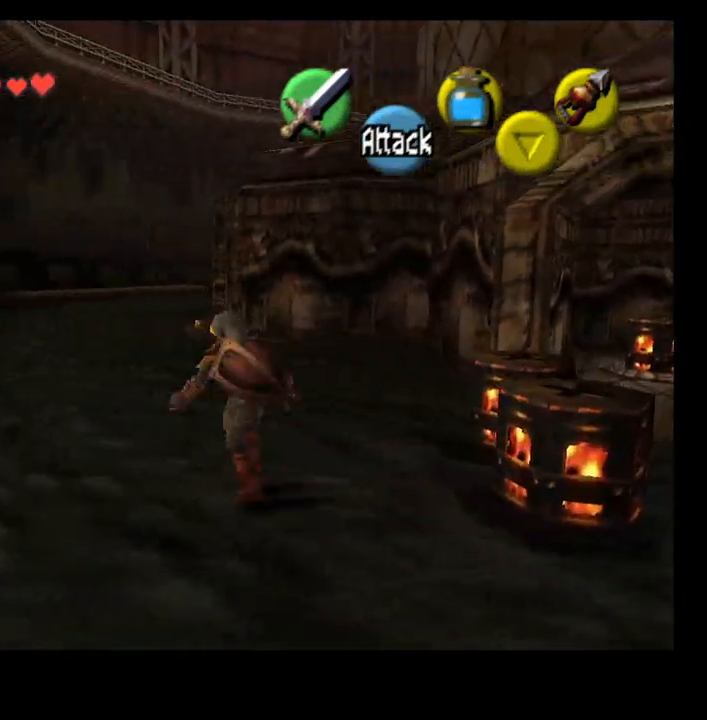
{"buttons": [], "left_stick": "up-left", "right_stick": "center", "events": [[100, "CROSS", "up"]]}
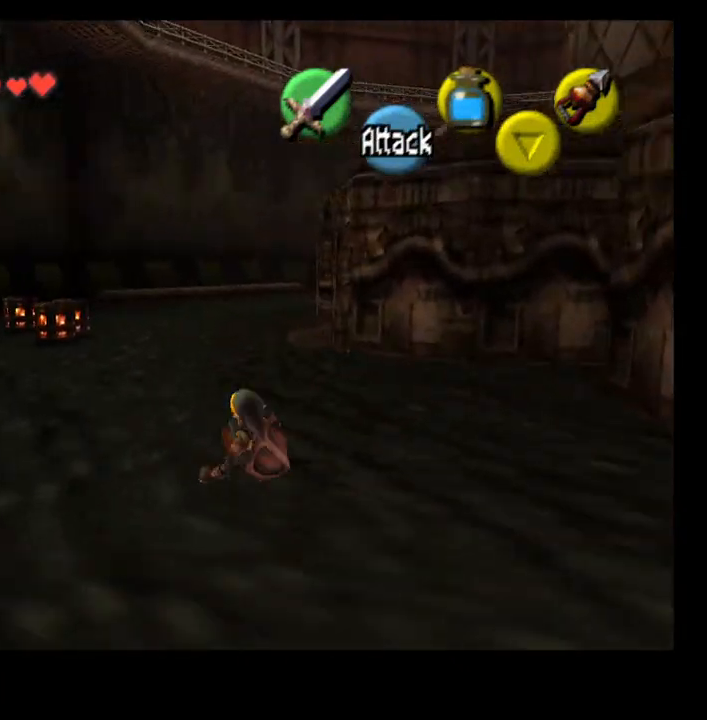
{"buttons": [], "left_stick": "up-left", "right_stick": "center", "events": [[267, "CROSS", "down"], [433, "CROSS", "up"]]}
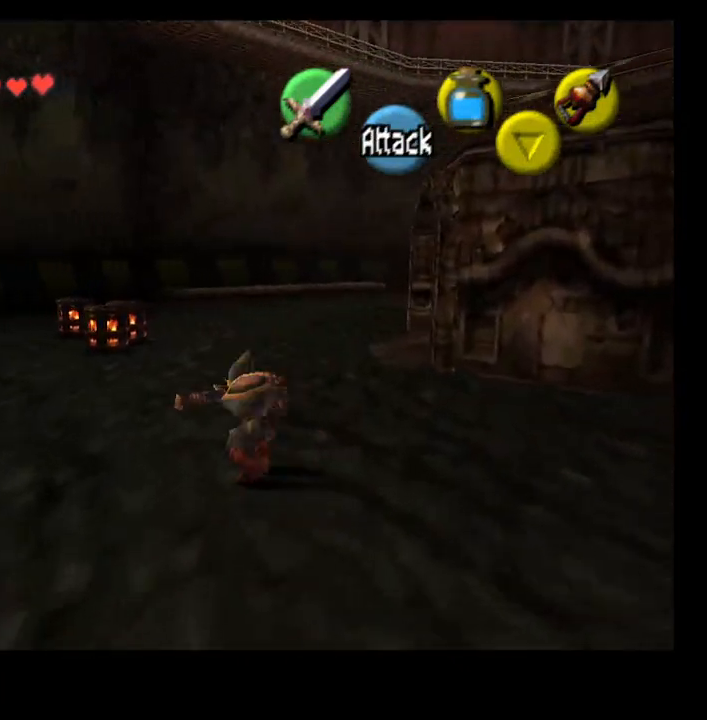
{"buttons": [], "left_stick": "up-left", "right_stick": "center", "events": []}
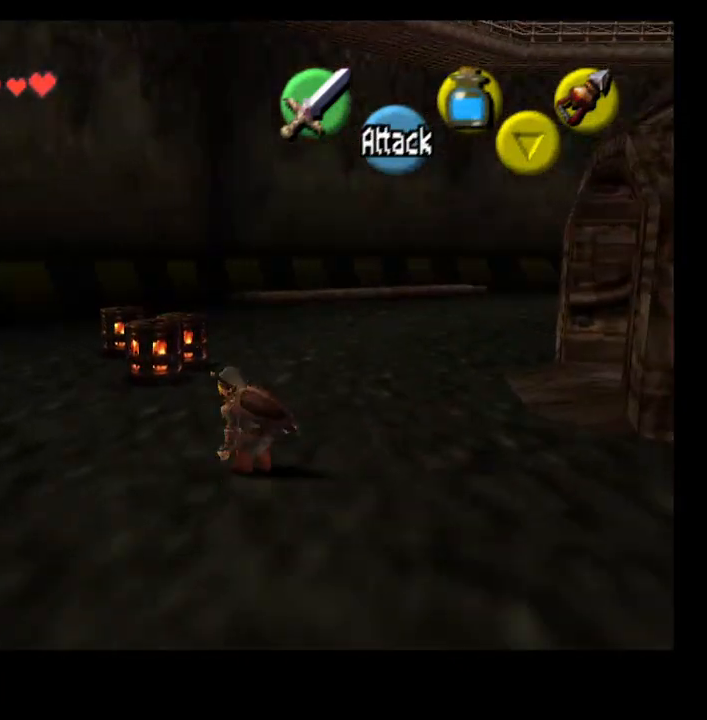
{"buttons": [], "left_stick": "up-left", "right_stick": "center", "events": []}
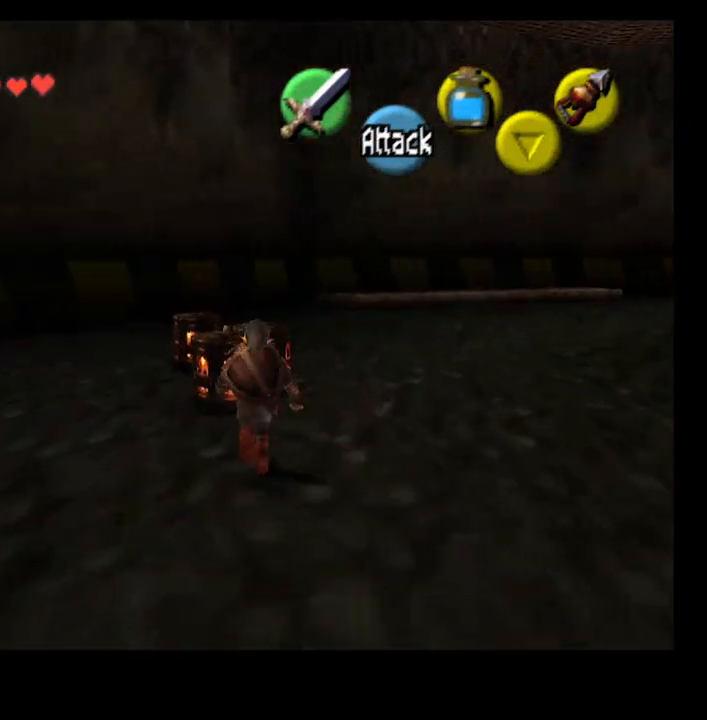
{"buttons": [], "left_stick": "center", "right_stick": "center", "events": [[300, "left_stick", "center"], [367, "CROSS", "down"], [467, "CROSS", "up"]]}
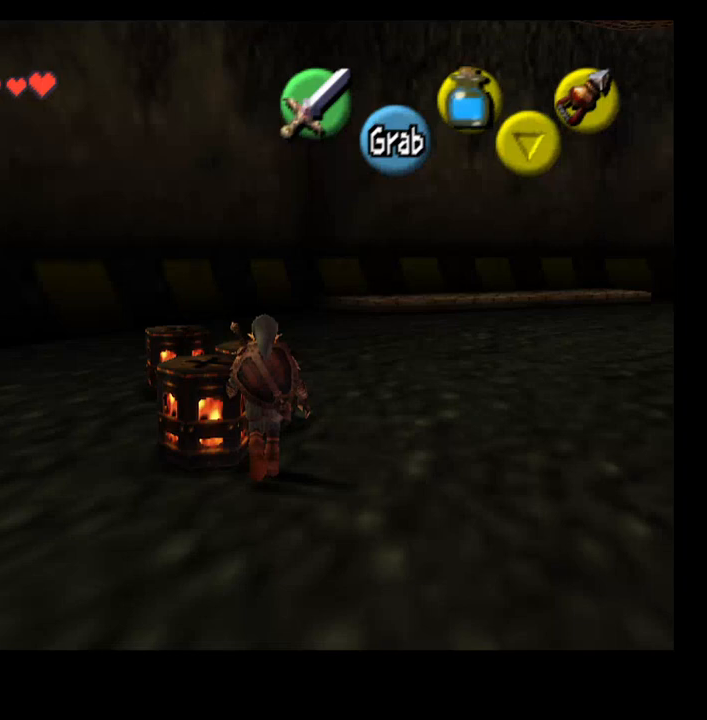
{"buttons": [], "left_stick": "center", "right_stick": "center", "events": []}
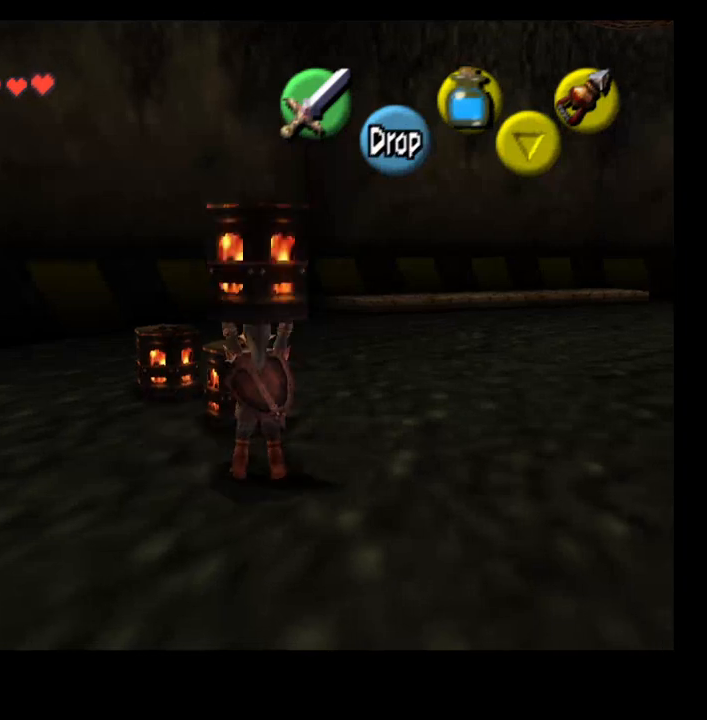
{"buttons": ["L2"], "left_stick": "center", "right_stick": "center", "events": [[67, "left_stick", "left"], [267, "left_stick", "down-left"], [333, "L2", "down"], [500, "left_stick", "center"]]}
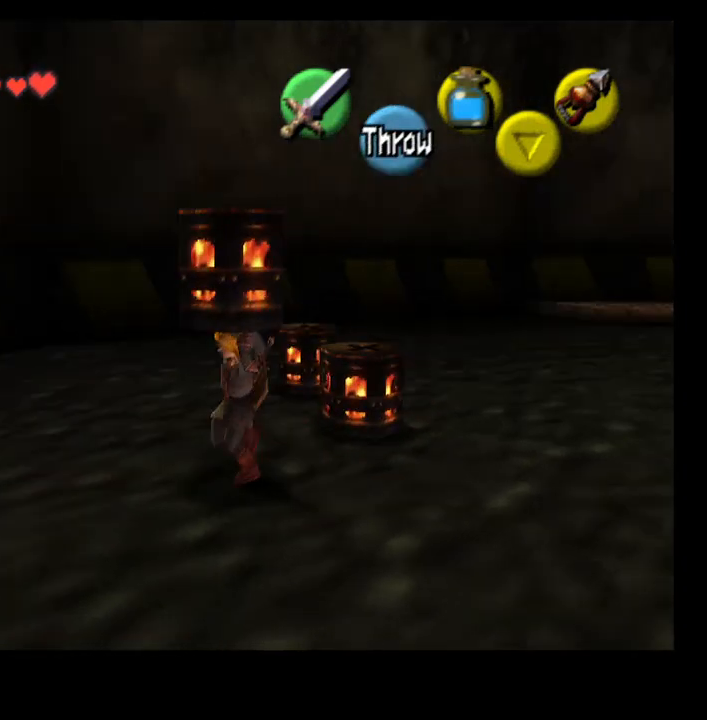
{"buttons": [], "left_stick": "up-left", "right_stick": "center", "events": [[67, "L2", "up"], [500, "left_stick", "up-left"]]}
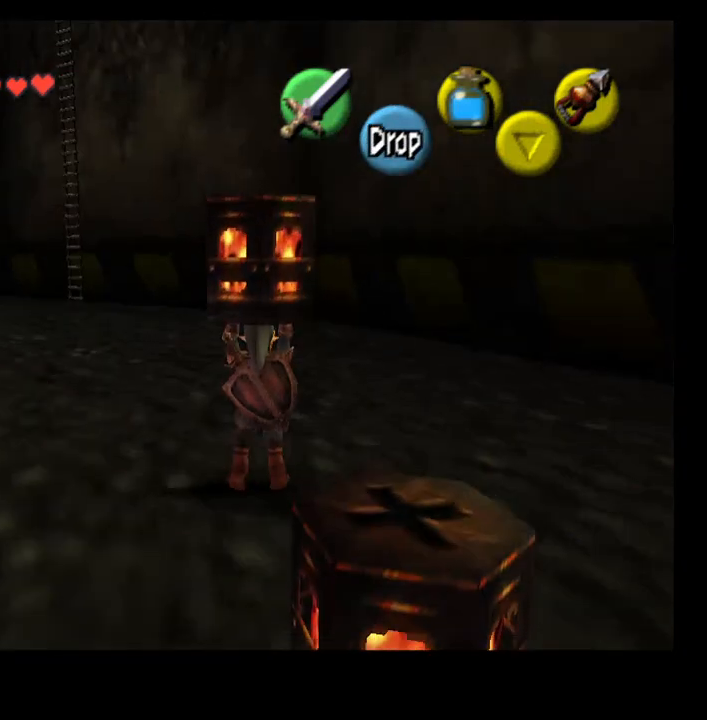
{"buttons": [], "left_stick": "up", "right_stick": "center", "events": [[367, "CROSS", "down"], [467, "CROSS", "up"], [500, "left_stick", "up"]]}
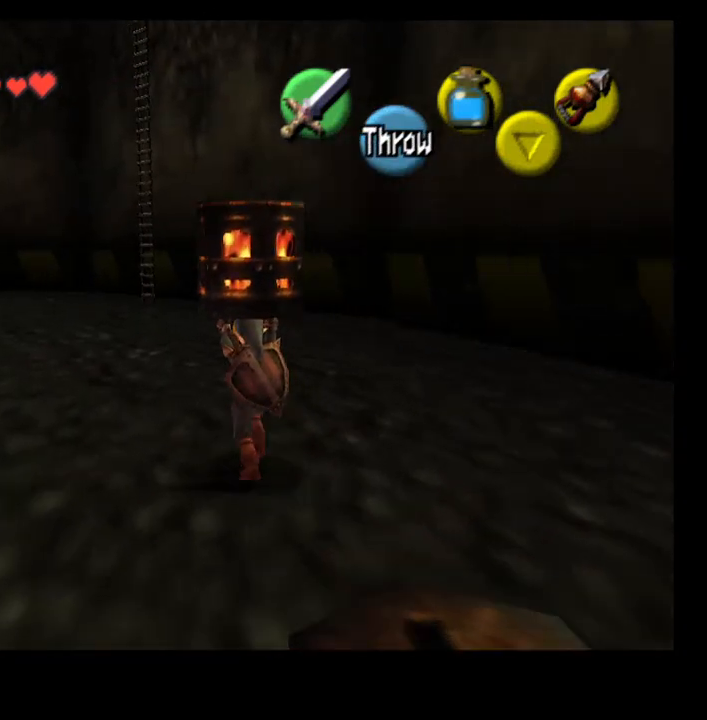
{"buttons": [], "left_stick": "down", "right_stick": "center", "events": [[100, "left_stick", "center"], [267, "left_stick", "down"]]}
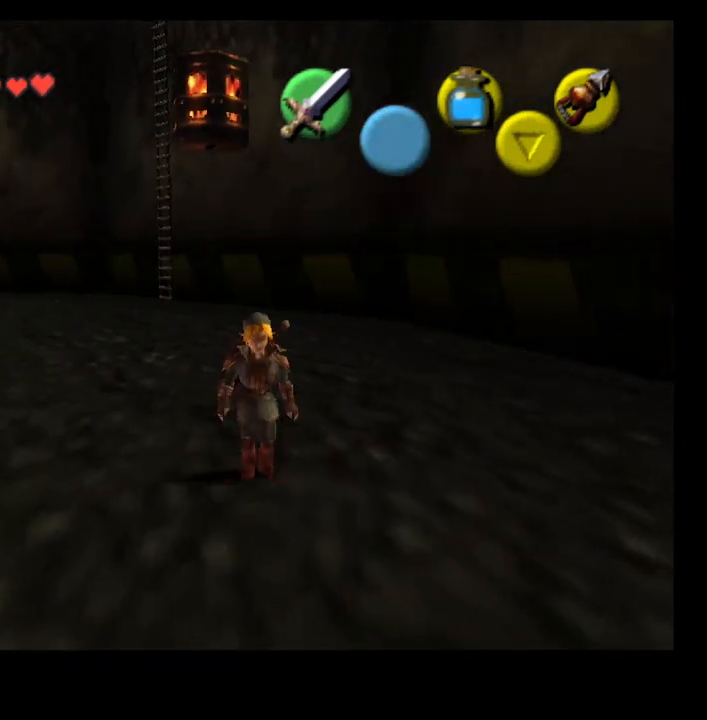
{"buttons": [], "left_stick": "center", "right_stick": "center", "events": [[467, "left_stick", "center"]]}
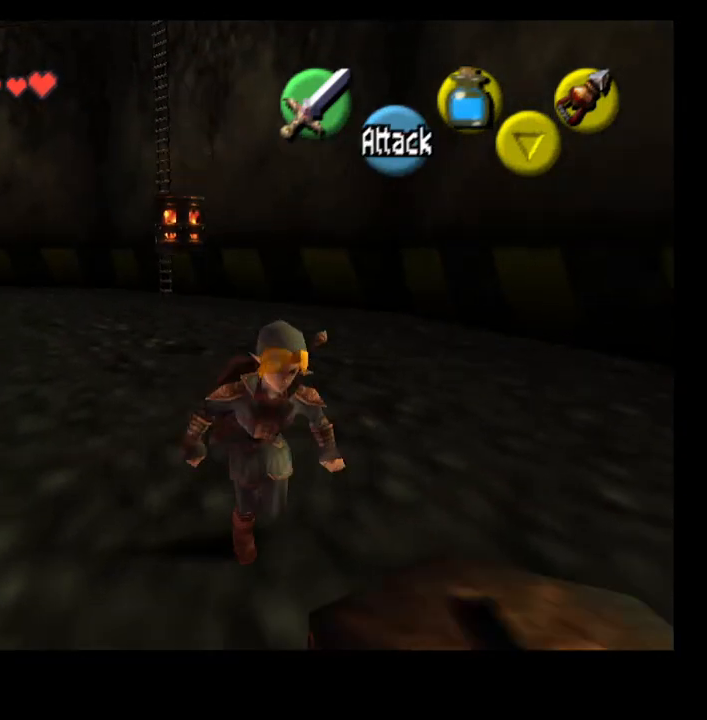
{"buttons": [], "left_stick": "center", "right_stick": "center", "events": [[33, "CROSS", "down"], [133, "CROSS", "up"], [267, "CROSS", "down"], [400, "CROSS", "up"]]}
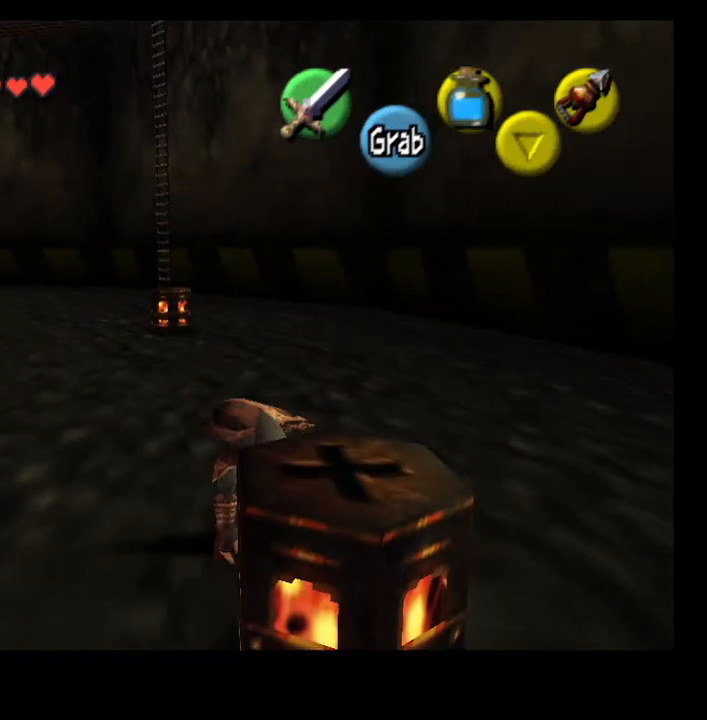
{"buttons": [], "left_stick": "center", "right_stick": "center", "events": [[333, "left_stick", "down"], [400, "left_stick", "center"]]}
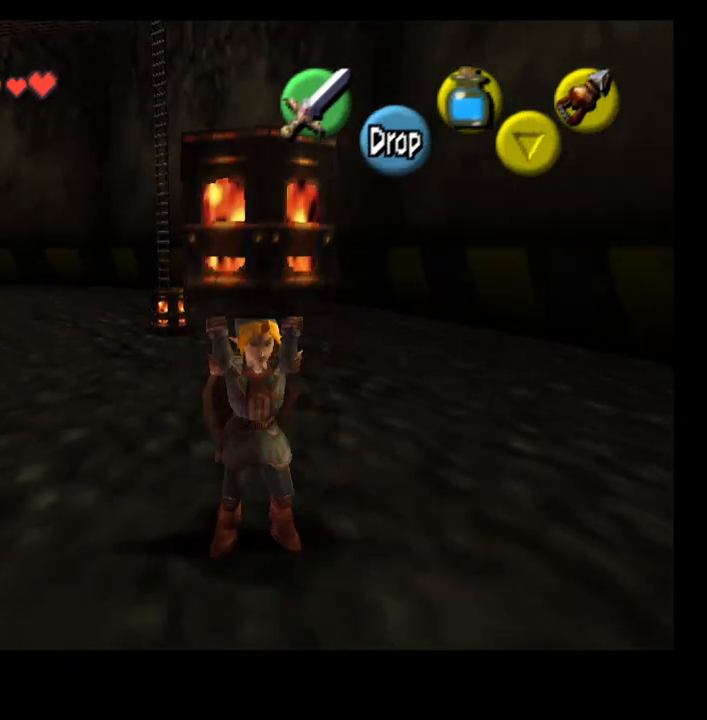
{"buttons": [], "left_stick": "up", "right_stick": "center", "events": [[67, "left_stick", "up"]]}
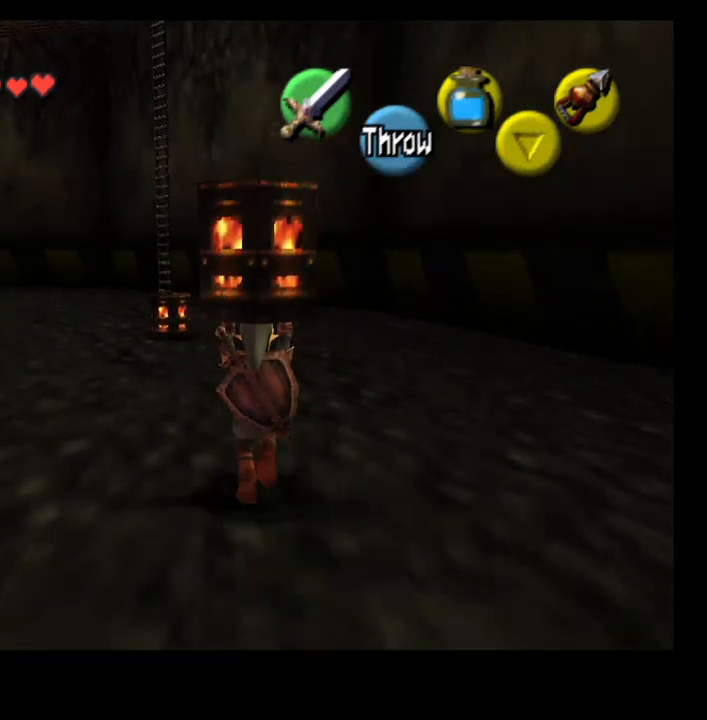
{"buttons": [], "left_stick": "down-right", "right_stick": "center", "events": [[67, "CROSS", "down"], [200, "CROSS", "up"], [200, "left_stick", "center"], [433, "left_stick", "down-right"]]}
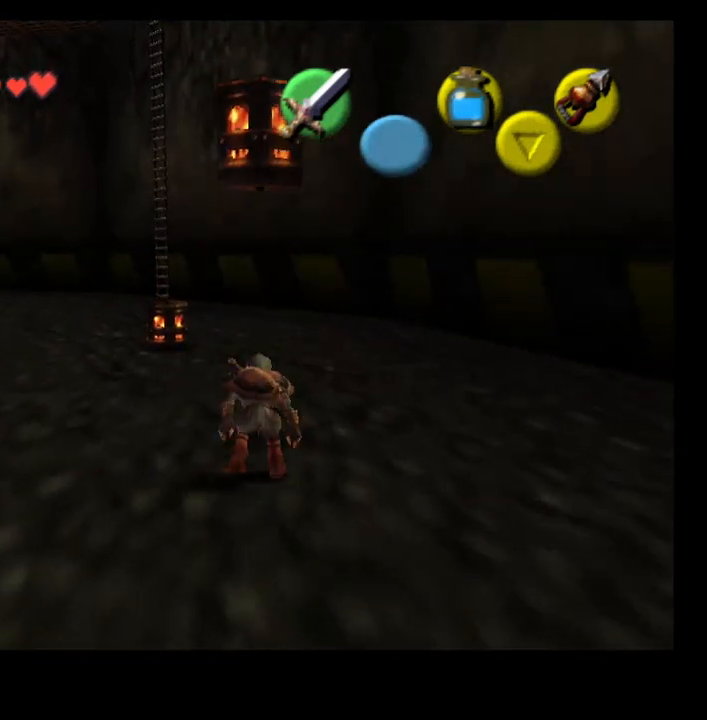
{"buttons": [], "left_stick": "center", "right_stick": "center", "events": [[300, "L2", "down"], [400, "left_stick", "center"], [433, "L2", "up"]]}